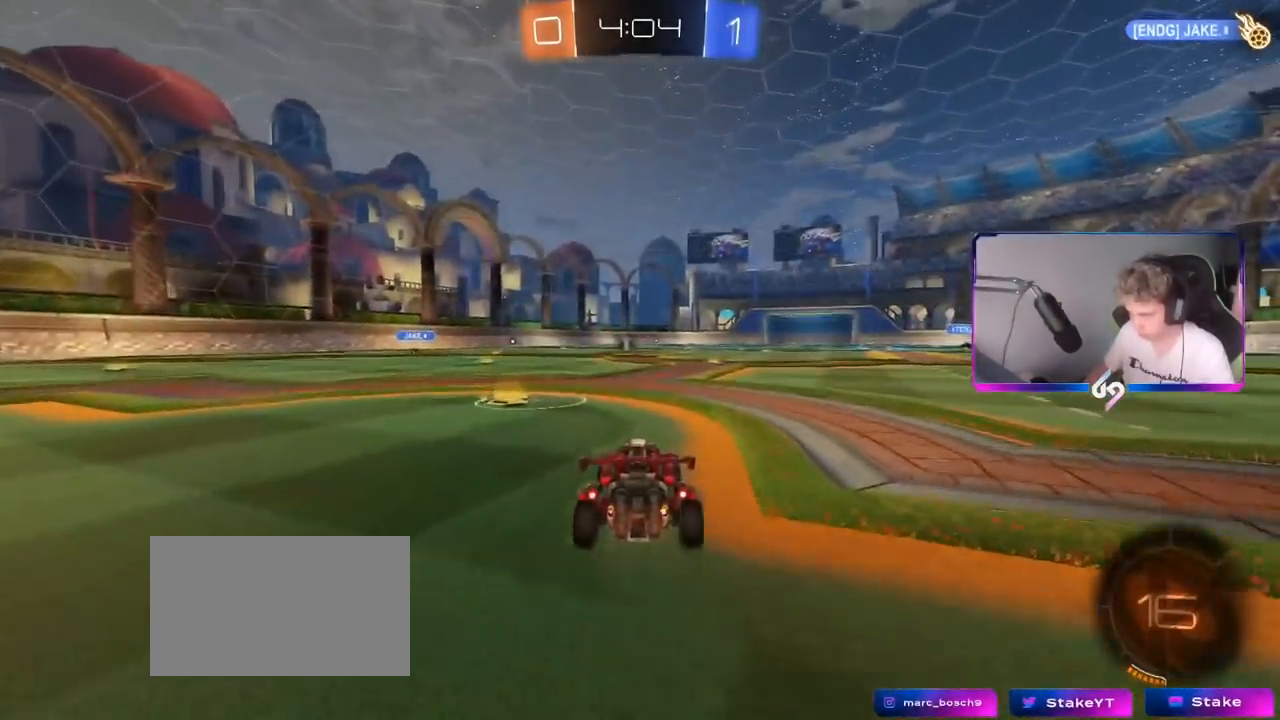
Gameplay with keyboard and mouse; each line is a JSON object with the keys and mouse buttons held at the frame after it. "events" lists presses ("down") and releases ("up") of "1", "2", "3", "4", "5", "a", "alt", "c", "caps_lock", "ctrl", "d", "e", "f", "g", "q", "r", "s", "shift", "space", "t", "tab", "v", "w", "x", "z", "mouse_left", "mouse_wheel" and "mouse_right" between this image and that frame as [ms after this image, input, new state], when the widget could be followed in between. "mouse_left", "mouse_wheel", "mouse_right" = the "left", "wheel", "right" buttons of the "mouse" list. No other keys are recorded. "wheel" means that the mouse wheel is clicked or scrolled. "mouse_move" is the direction in which the mouse moves at that frame (one of eight, or "still"), when it could be read.
{"keys": ["d", "s"], "mouse": ["right"], "events": [[33, "space", "down"], [117, "w", "down"], [183, "space", "up"], [317, "a", "up"], [350, "w", "up"], [400, "mouse_right", "down"], [450, "s", "down"], [500, "d", "down"]]}
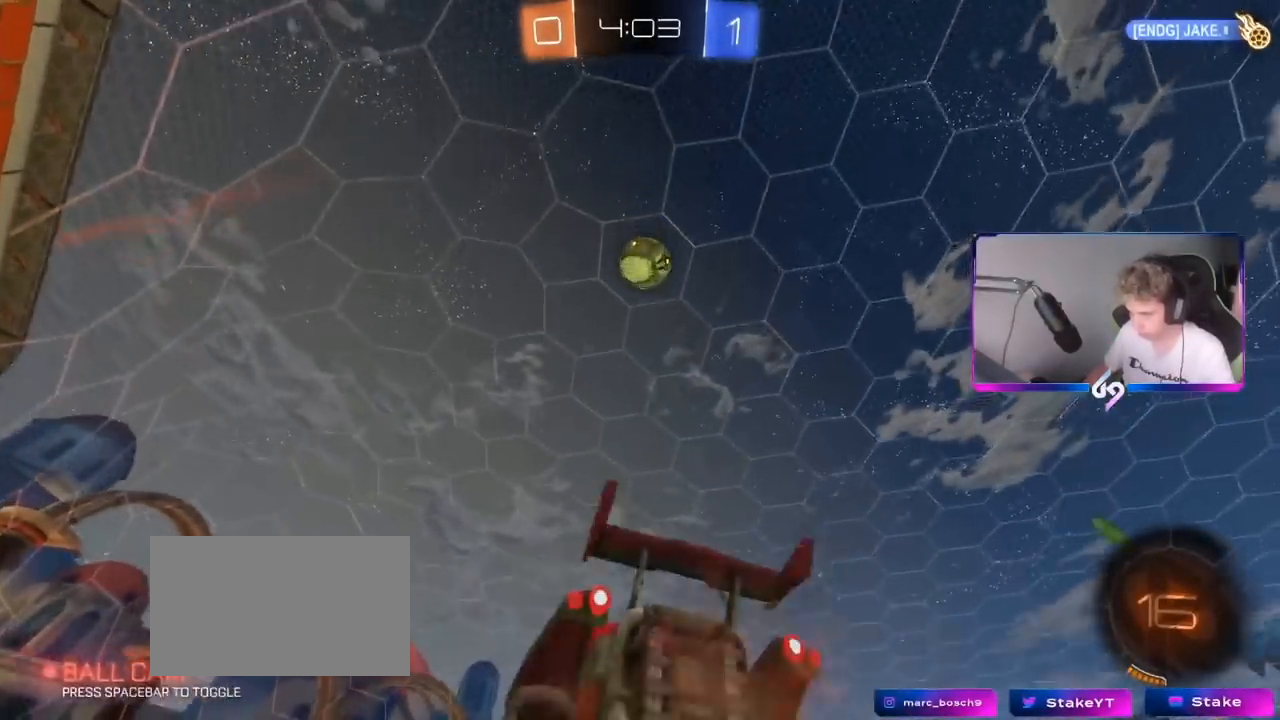
{"keys": ["a", "w"], "mouse": ["left"], "mouse_move": "down-left", "events": [[184, "d", "up"], [184, "mouse_right", "up"], [184, "s", "up"], [234, "mouse_right", "down"], [284, "d", "down"], [284, "mouse_left", "down"], [284, "s", "down"], [334, "a", "down"], [334, "shift", "down"], [384, "d", "up"], [384, "s", "up"], [434, "mouse_right", "up"], [468, "shift", "up"], [468, "w", "down"]]}
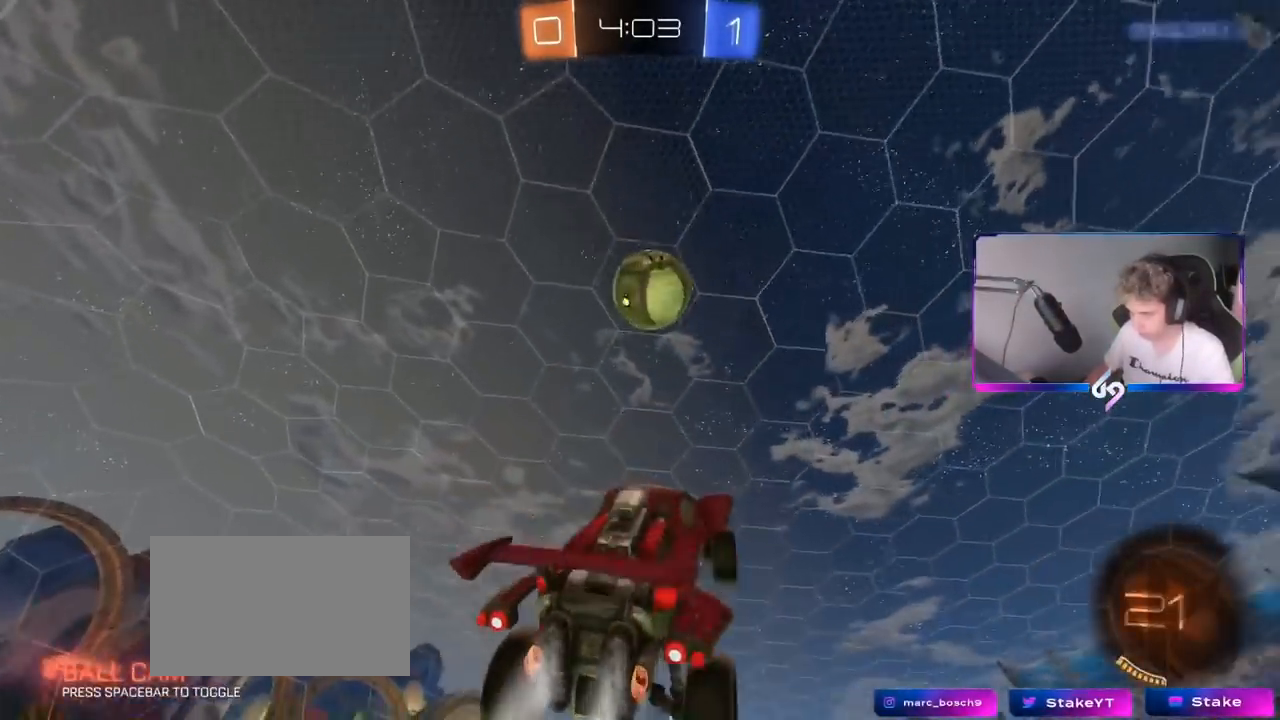
{"keys": ["d", "shift", "w"], "mouse": ["left"], "events": [[300, "d", "down"], [434, "a", "up"], [434, "shift", "down"]]}
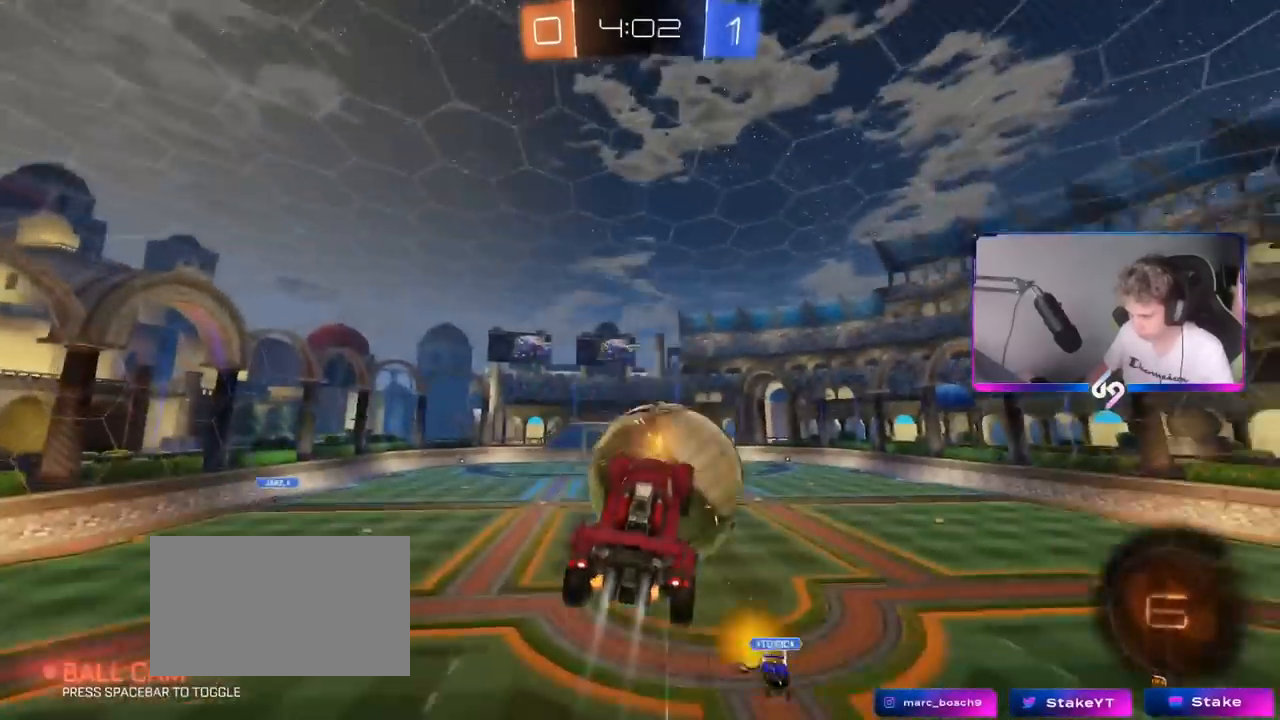
{"keys": ["d", "s", "shift"], "mouse": [], "mouse_move": "up", "events": [[34, "mouse_left", "up"], [217, "w", "up"], [317, "s", "down"]]}
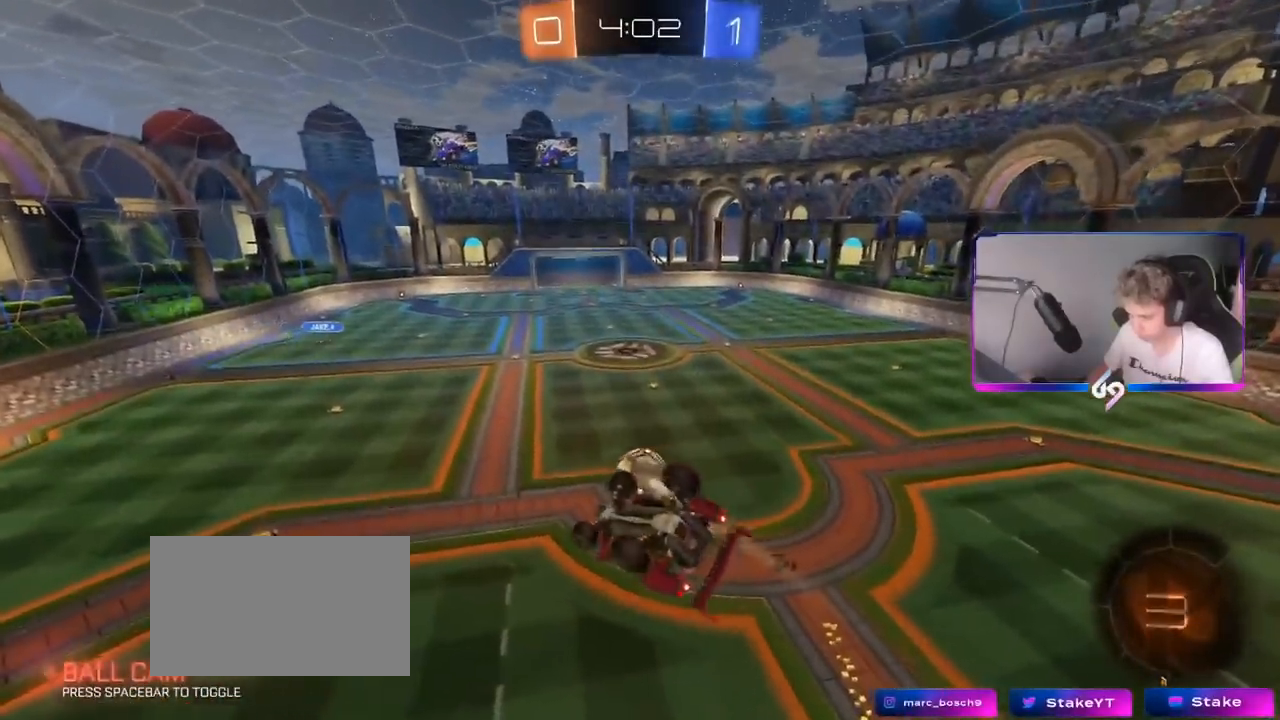
{"keys": [], "mouse": [], "mouse_move": "still", "events": [[17, "s", "up"], [117, "d", "up"], [167, "a", "down"], [167, "shift", "up"], [301, "w", "down"], [384, "w", "up"], [484, "a", "up"]]}
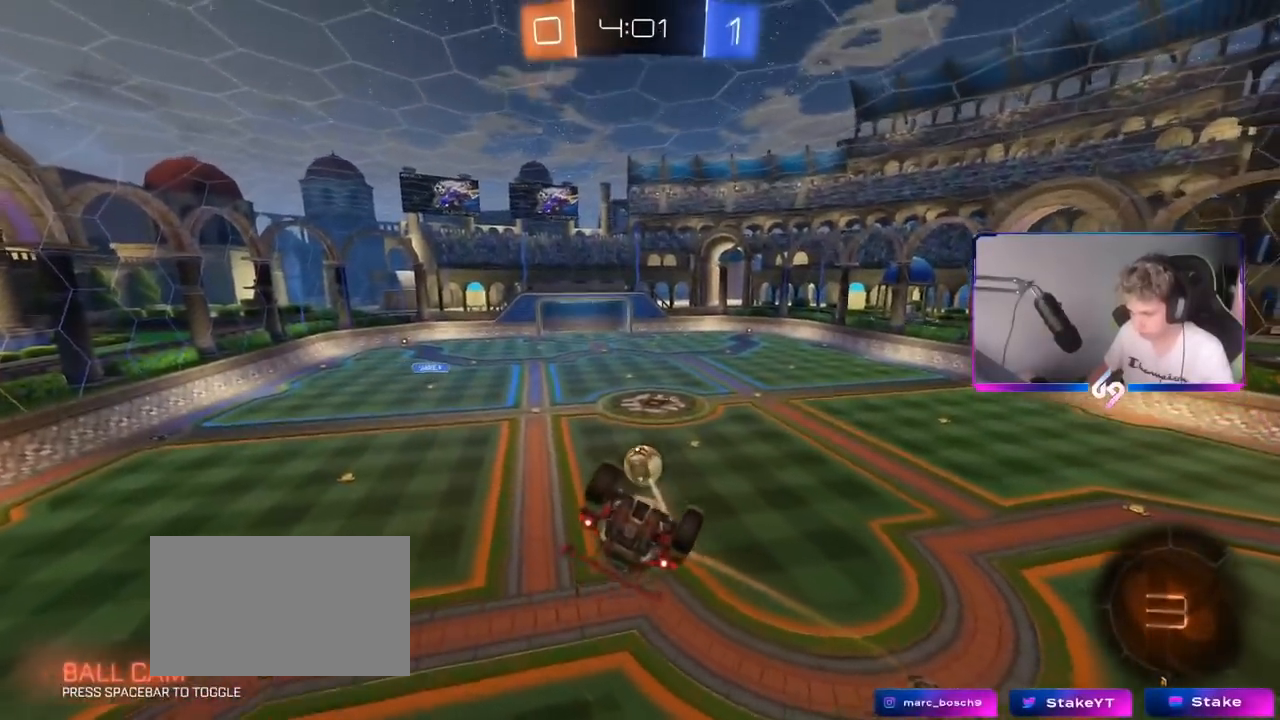
{"keys": [], "mouse": ["left"], "mouse_move": "still", "events": [[33, "s", "down"], [83, "d", "down"], [133, "shift", "down"], [183, "mouse_left", "down"], [417, "d", "up"], [417, "s", "up"], [450, "shift", "up"]]}
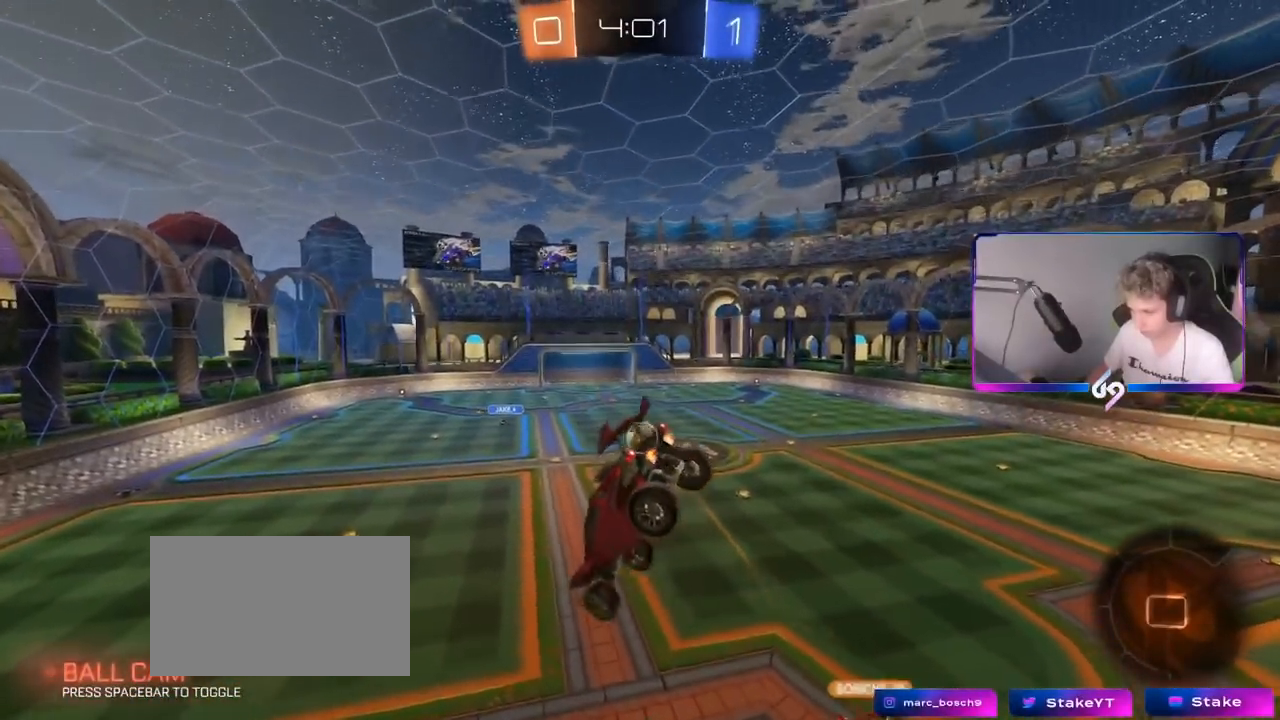
{"keys": ["a", "s"], "mouse": [], "mouse_move": "still", "events": [[100, "mouse_left", "up"], [184, "d", "down"], [234, "s", "down"], [284, "d", "up"], [284, "s", "up"], [317, "a", "down"], [317, "shift", "down"], [434, "shift", "up"], [484, "s", "down"]]}
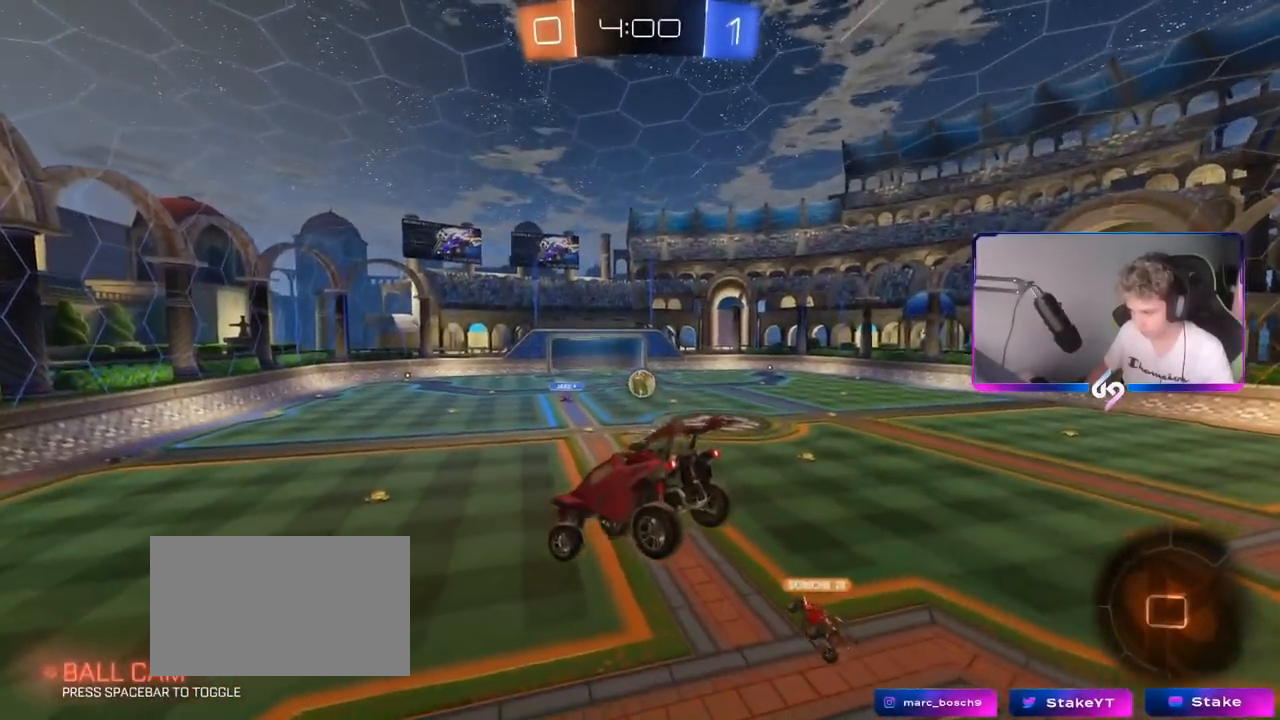
{"keys": ["a", "w"], "mouse": [], "mouse_move": "still", "events": [[33, "s", "up"], [250, "a", "up"], [383, "a", "down"], [383, "w", "down"]]}
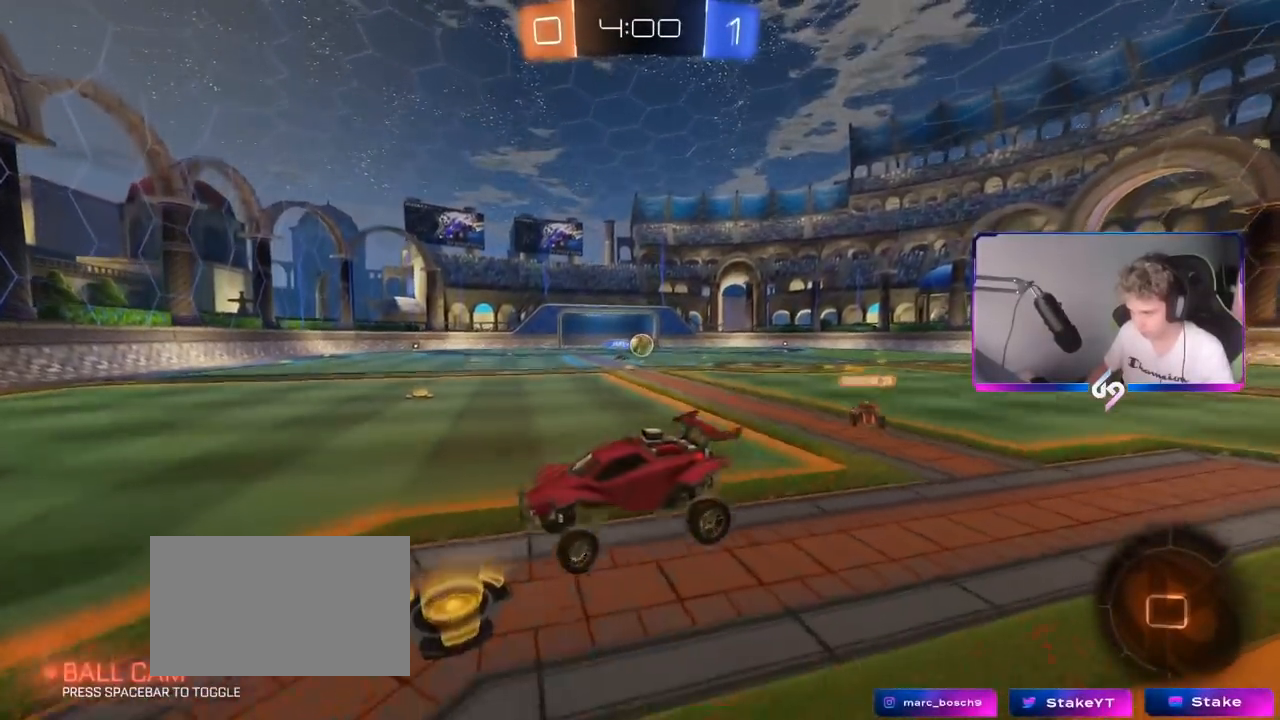
{"keys": ["a", "space", "w"], "mouse": [], "mouse_move": "still", "events": [[351, "space", "down"]]}
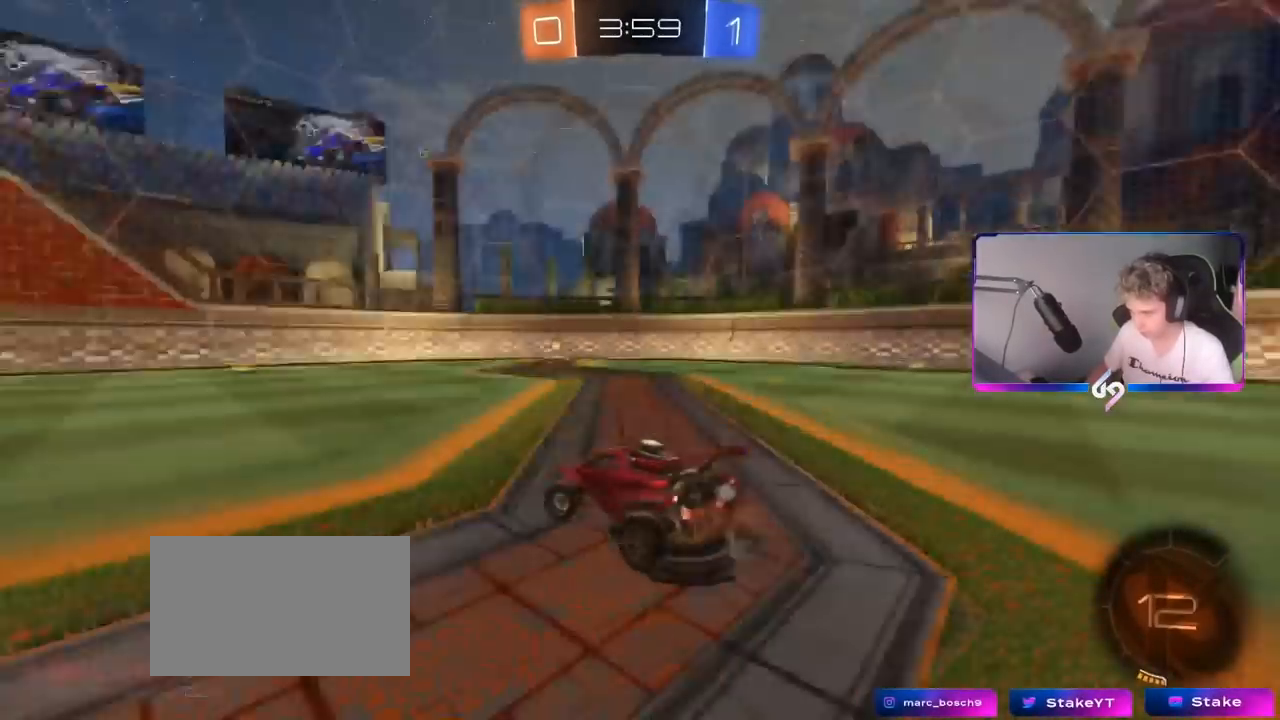
{"keys": ["w"], "mouse": [], "mouse_move": "still", "events": [[16, "space", "up"], [200, "a", "up"]]}
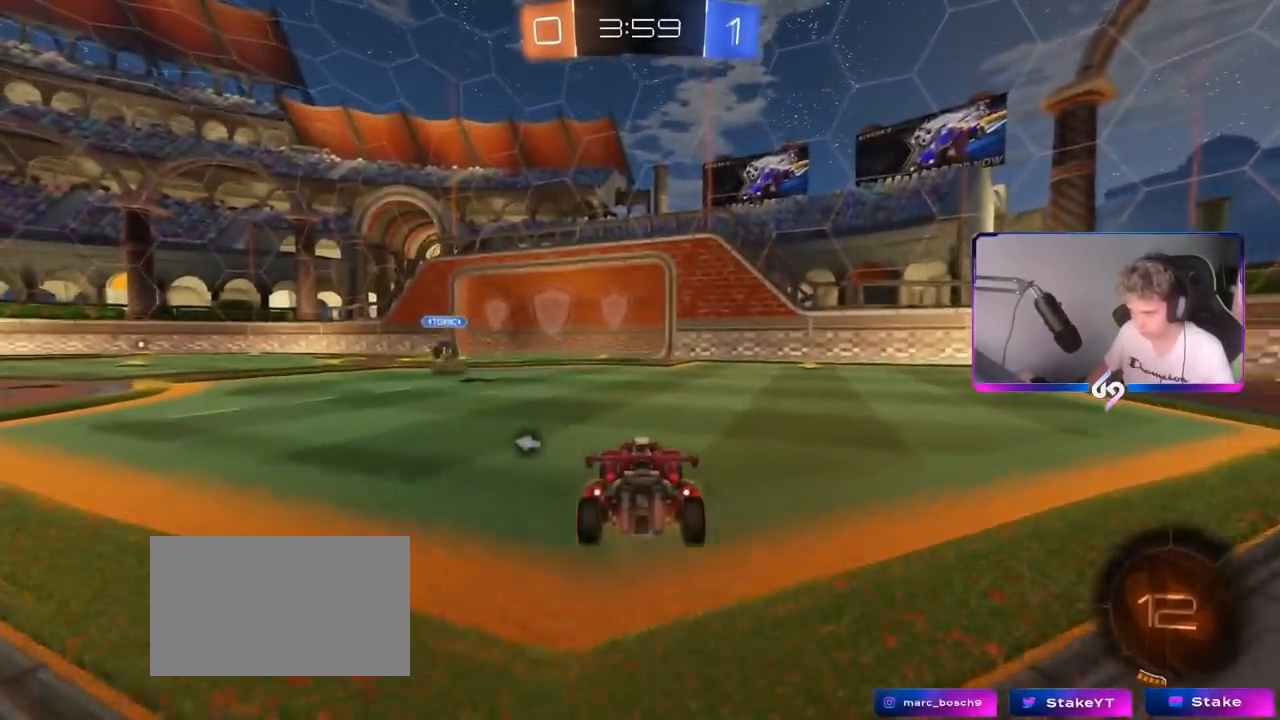
{"keys": ["w"], "mouse": [], "mouse_move": "up", "events": [[84, "mouse_right", "down"], [117, "mouse_right", "up"], [167, "mouse_right", "down"], [167, "space", "down"], [317, "space", "up"], [351, "mouse_right", "up"]]}
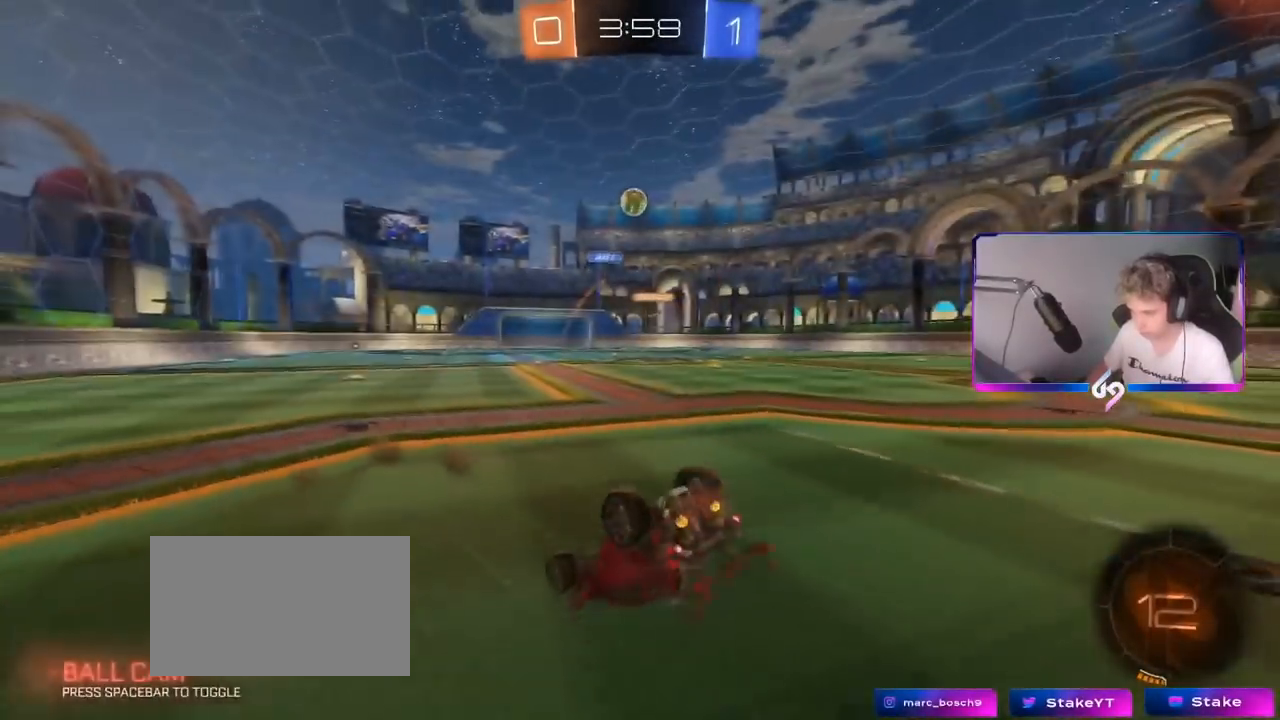
{"keys": [], "mouse": [], "mouse_move": "still", "events": [[333, "w", "up"]]}
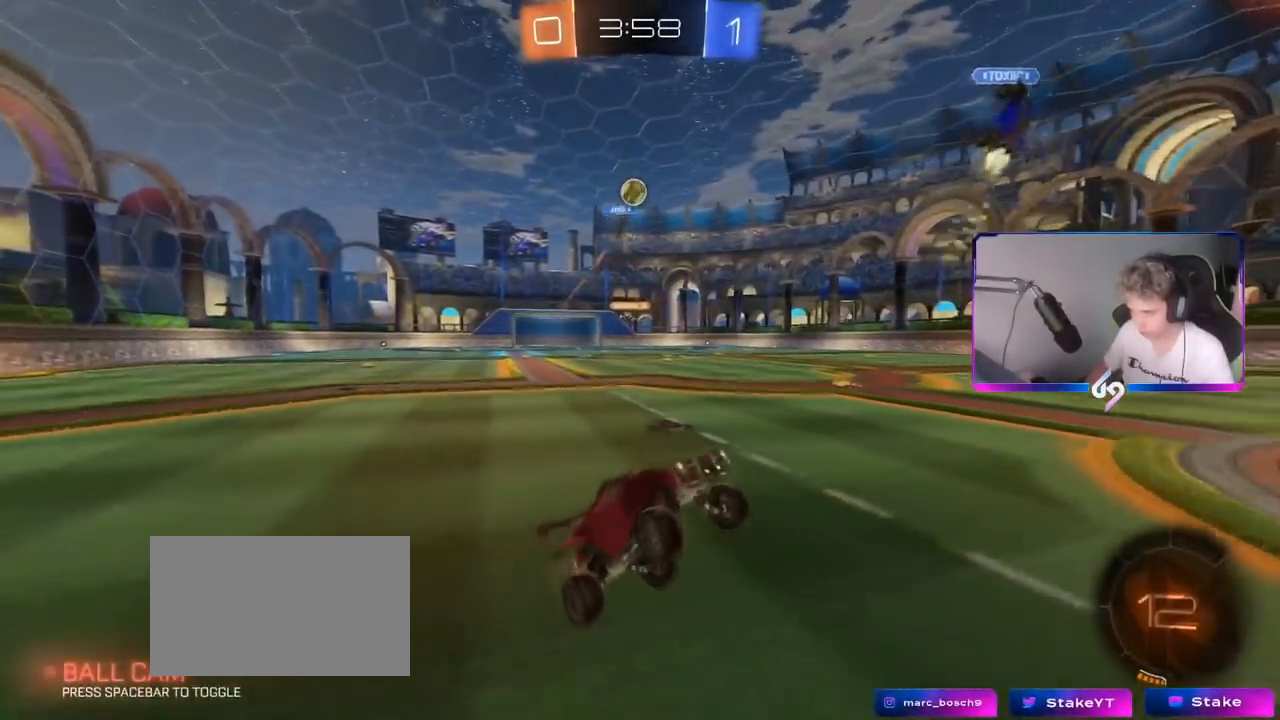
{"keys": ["a", "shift"], "mouse": [], "mouse_move": "still", "events": [[200, "w", "down"], [284, "a", "down"], [434, "w", "up"], [467, "shift", "down"]]}
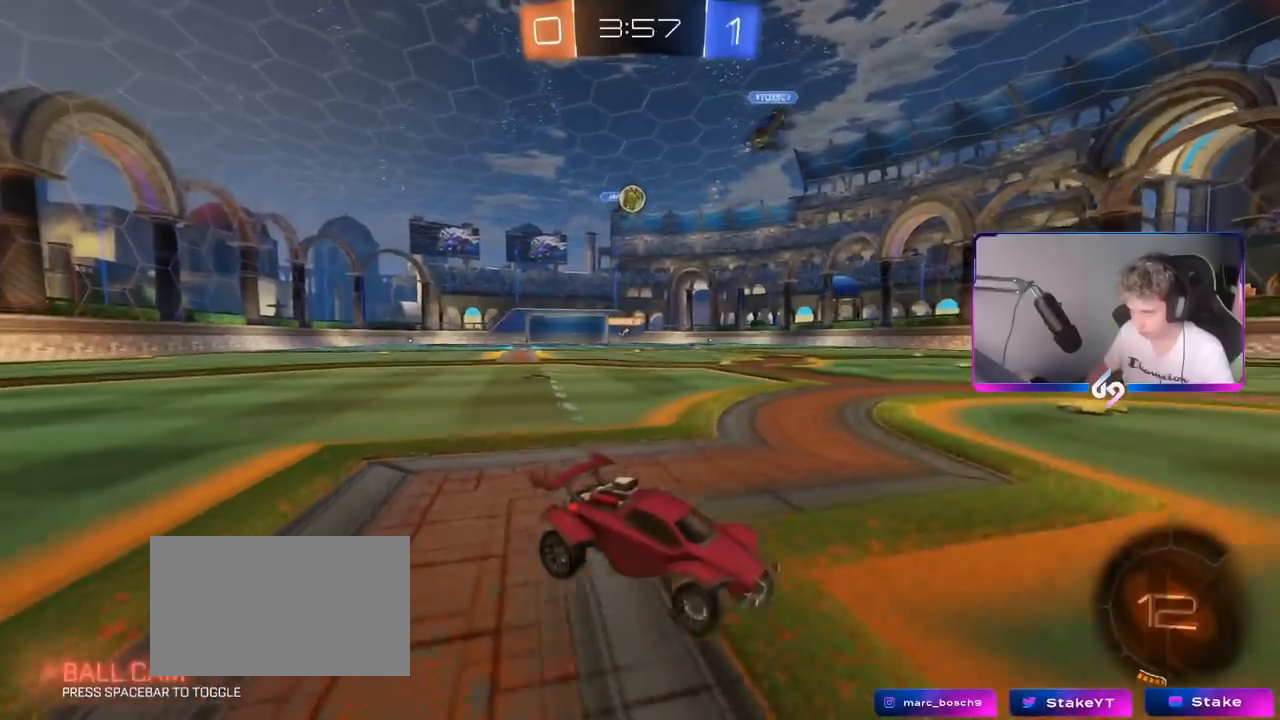
{"keys": [], "mouse": [], "mouse_move": "still", "events": [[16, "shift", "up"], [117, "s", "down"], [200, "a", "up"], [200, "d", "down"], [267, "s", "up"], [417, "d", "up"]]}
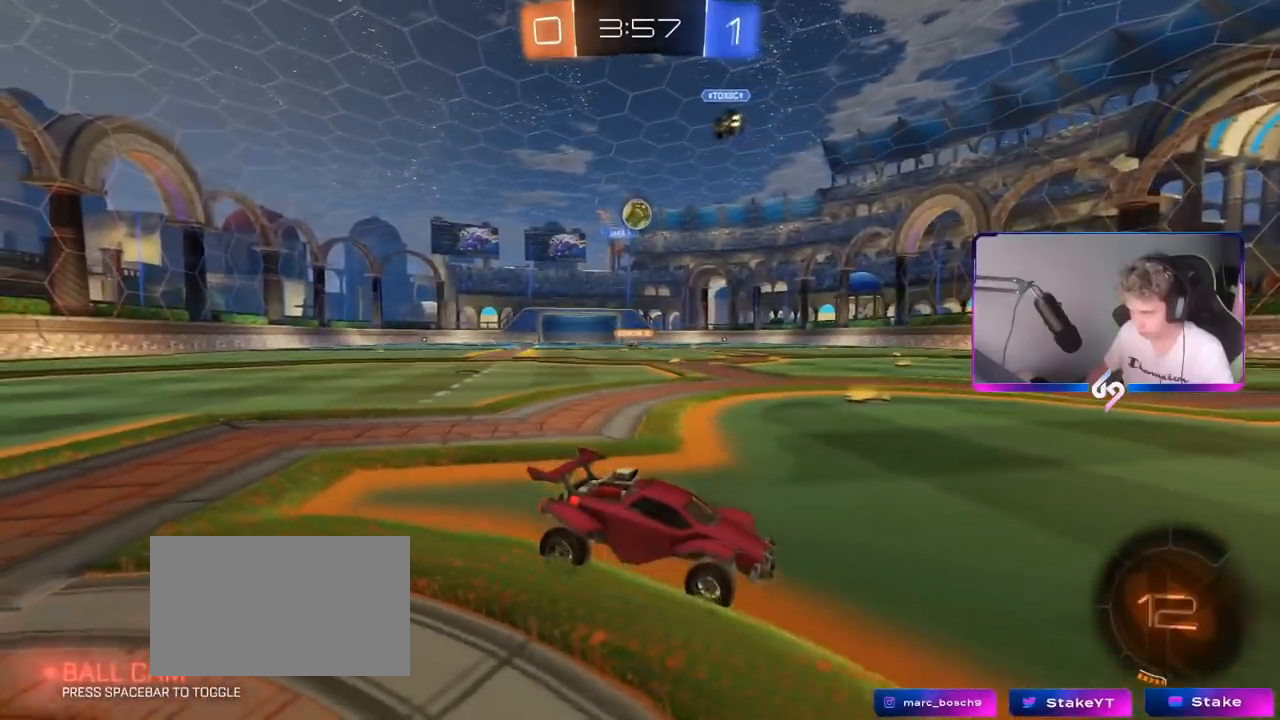
{"keys": ["a", "w"], "mouse": [], "mouse_move": "still", "events": [[134, "d", "down"], [134, "w", "down"], [184, "d", "up"], [467, "a", "down"]]}
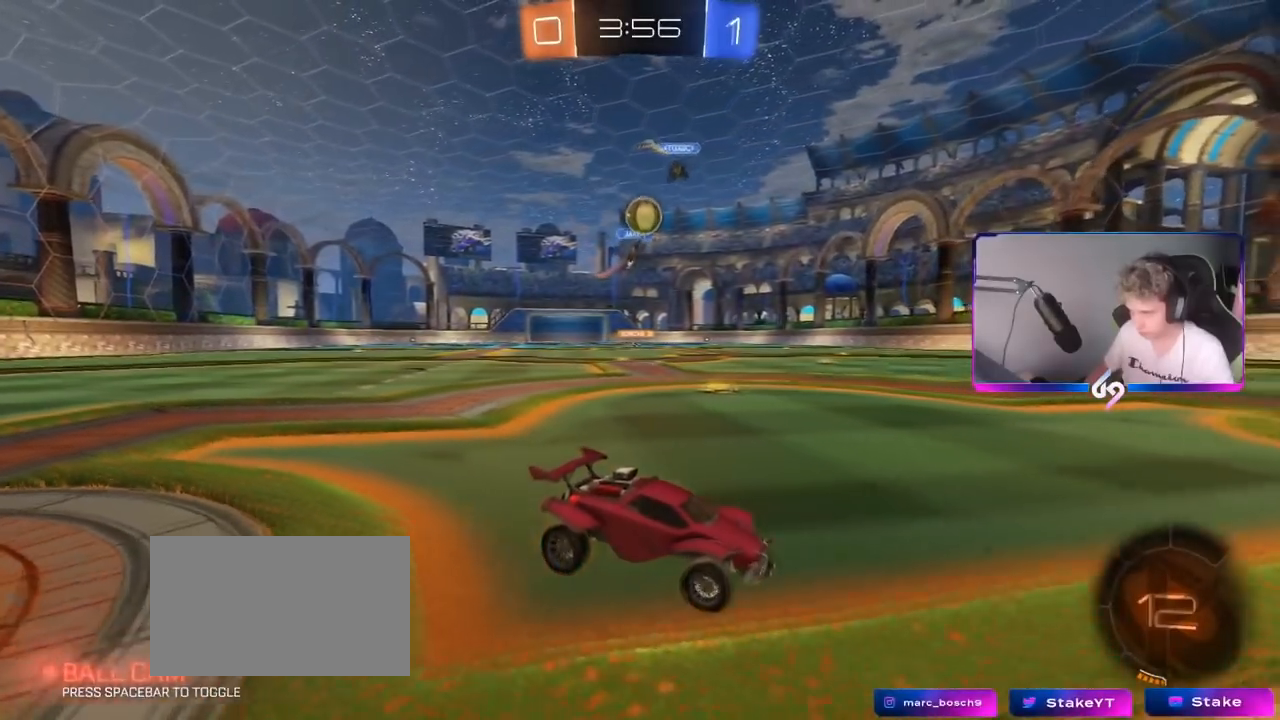
{"keys": ["a", "shift", "w"], "mouse": [], "mouse_move": "still", "events": [[100, "a", "up"], [200, "w", "up"], [333, "a", "down"], [433, "shift", "down"], [467, "w", "down"]]}
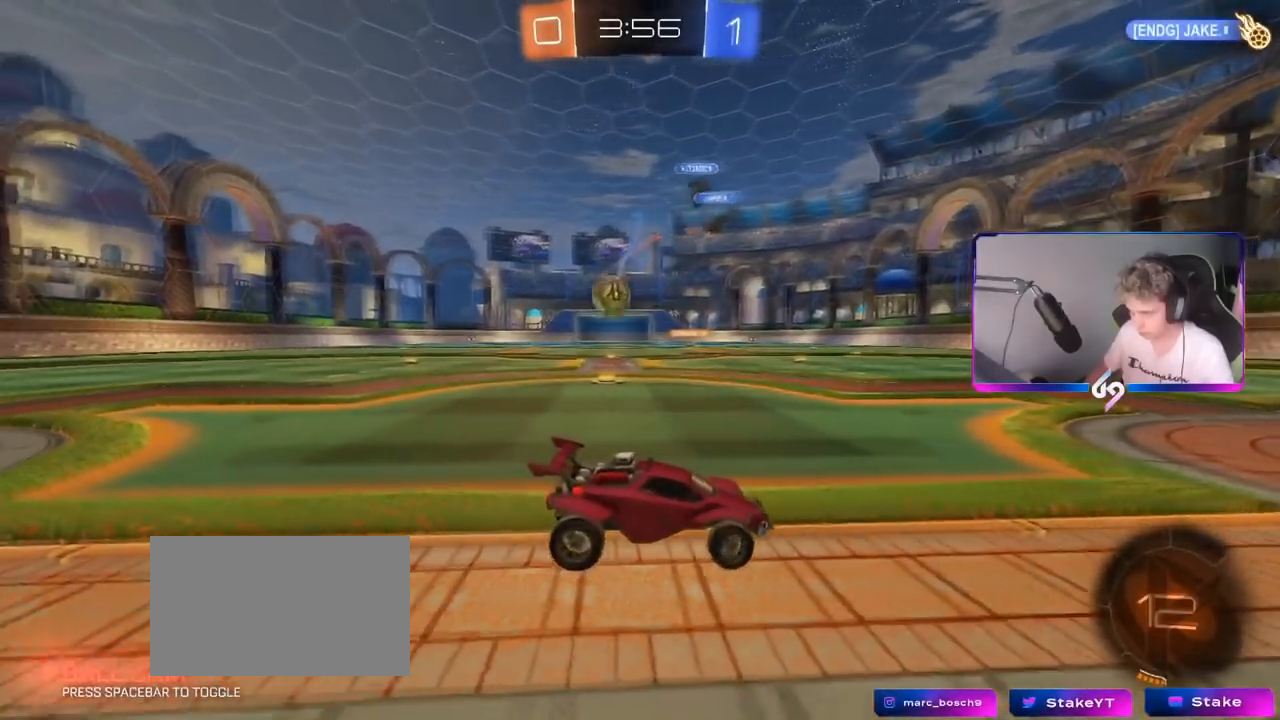
{"keys": ["a", "w"], "mouse": [], "mouse_move": "still", "events": [[84, "shift", "up"]]}
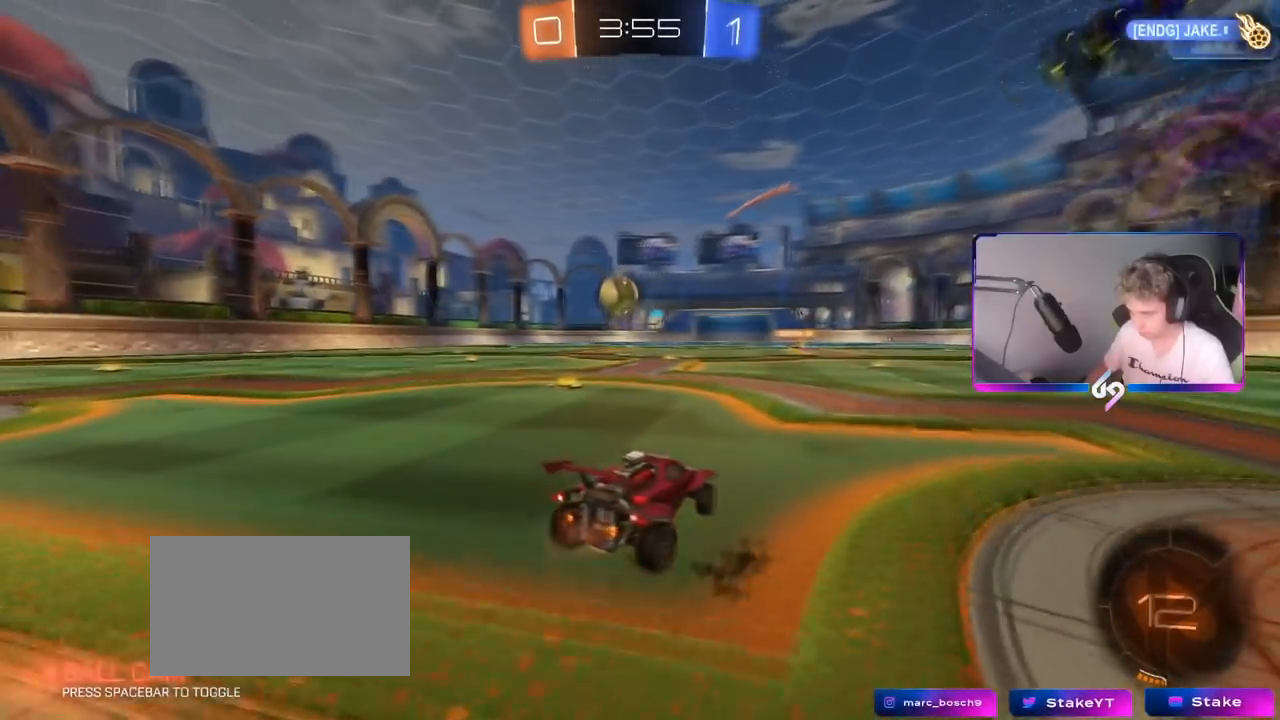
{"keys": ["w"], "mouse": [], "mouse_move": "still", "events": [[317, "a", "up"]]}
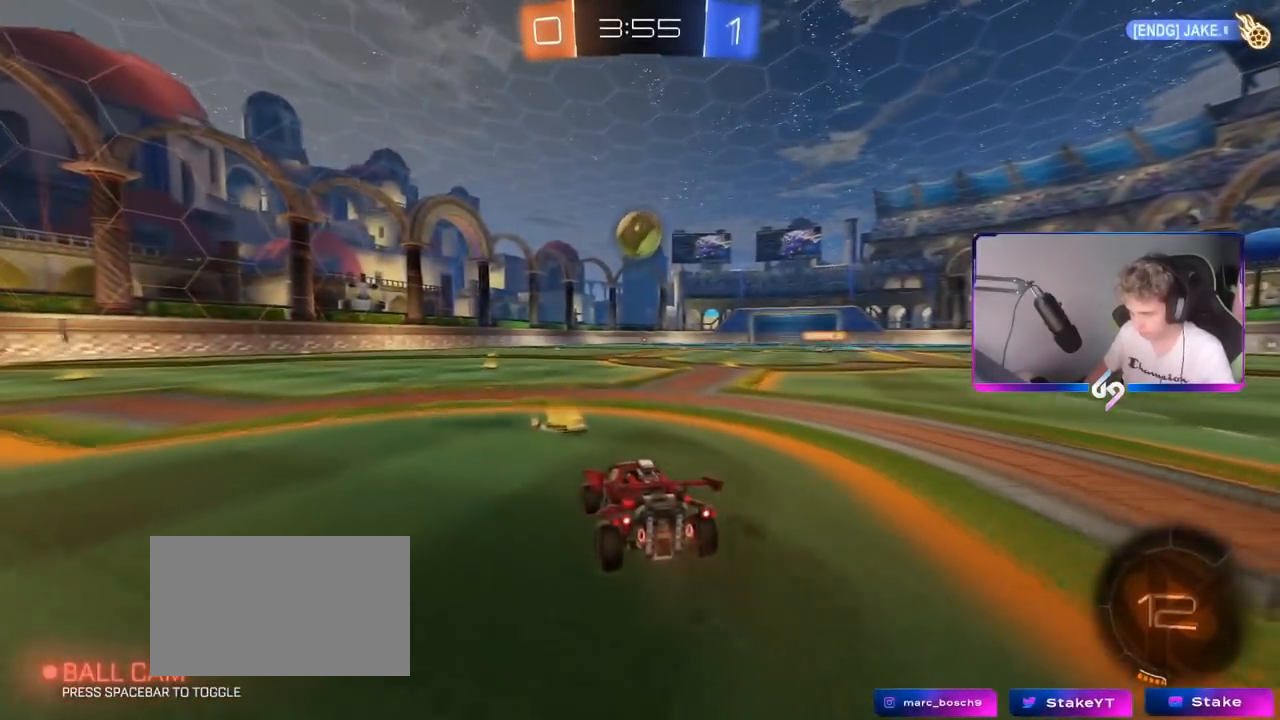
{"keys": ["a", "s", "shift"], "mouse": ["right"], "mouse_move": "down-left", "events": [[50, "mouse_left", "down"], [184, "d", "down"], [234, "mouse_left", "up"], [284, "d", "up"], [284, "mouse_right", "down"], [284, "w", "up"], [384, "s", "down"], [434, "a", "down"], [484, "shift", "down"]]}
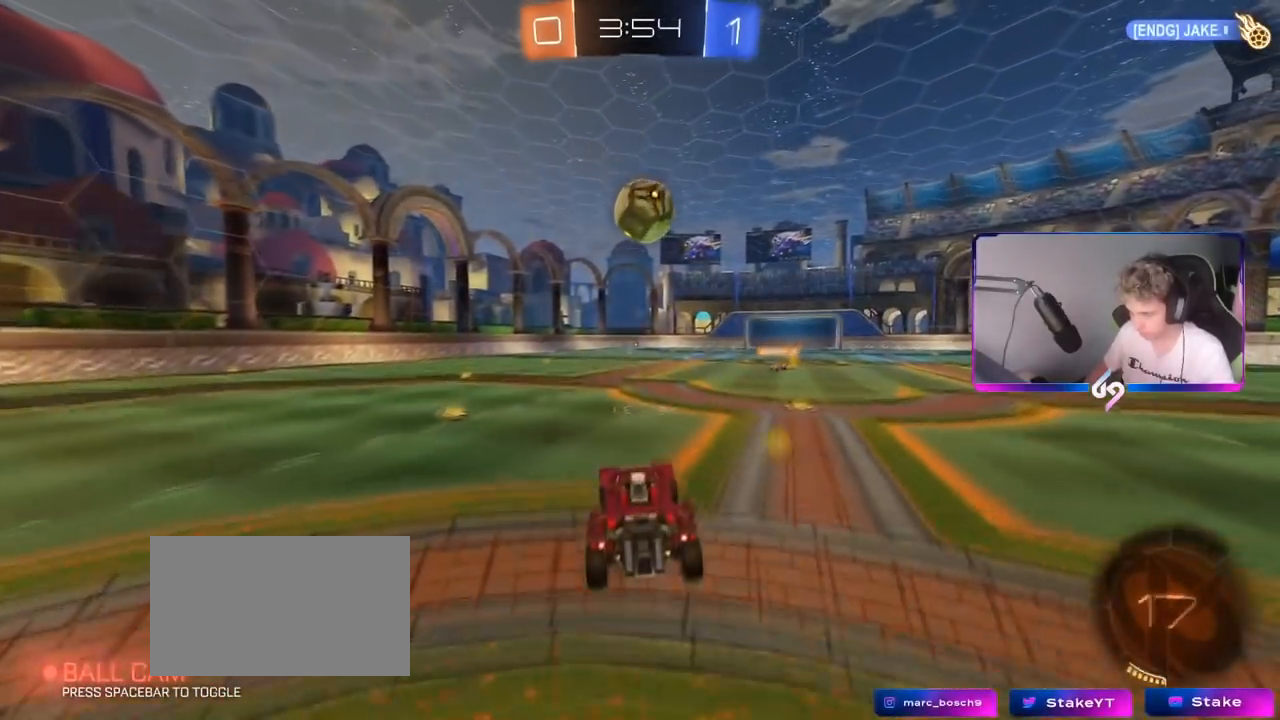
{"keys": [], "mouse": [], "mouse_move": "still", "events": [[33, "a", "up"], [33, "mouse_left", "down"], [33, "s", "up"], [33, "shift", "up"], [66, "mouse_right", "up"], [150, "d", "down"], [300, "d", "up"], [300, "mouse_left", "up"], [300, "w", "down"], [433, "w", "up"]]}
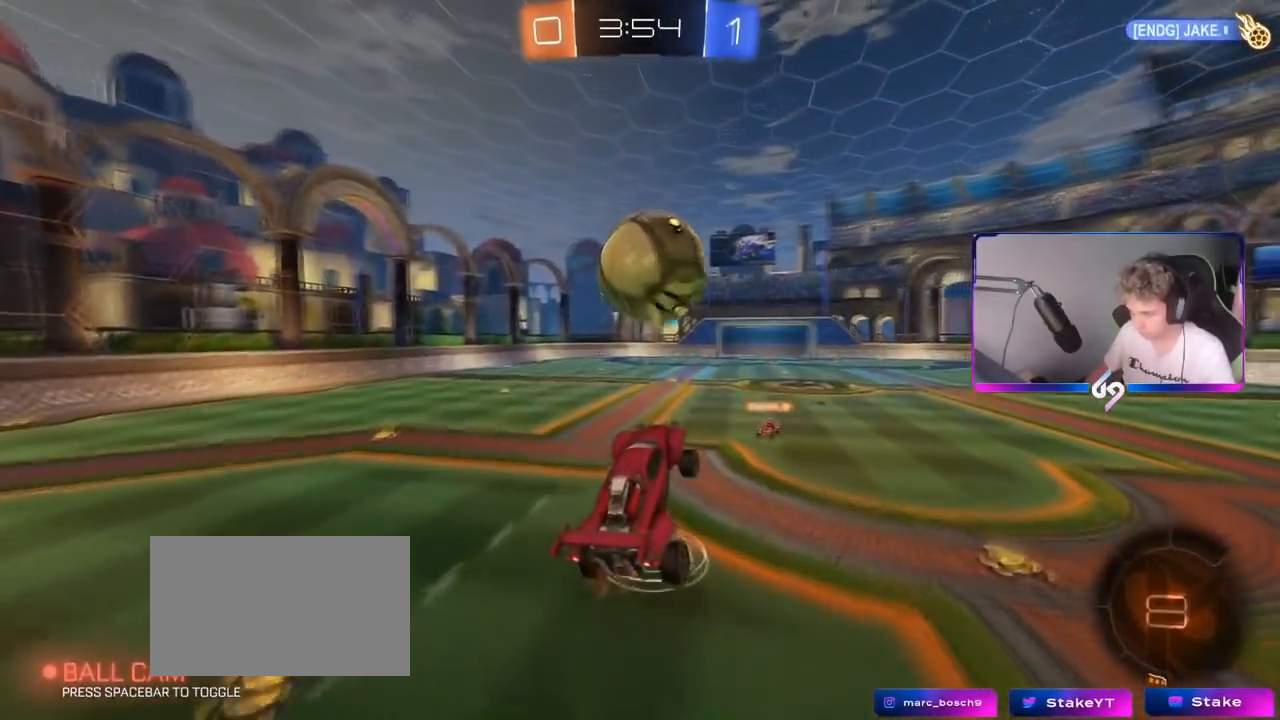
{"keys": ["w"], "mouse": [], "mouse_move": "still", "events": [[134, "w", "down"], [167, "mouse_left", "down"], [217, "mouse_right", "down"], [367, "mouse_left", "up"], [401, "mouse_right", "up"]]}
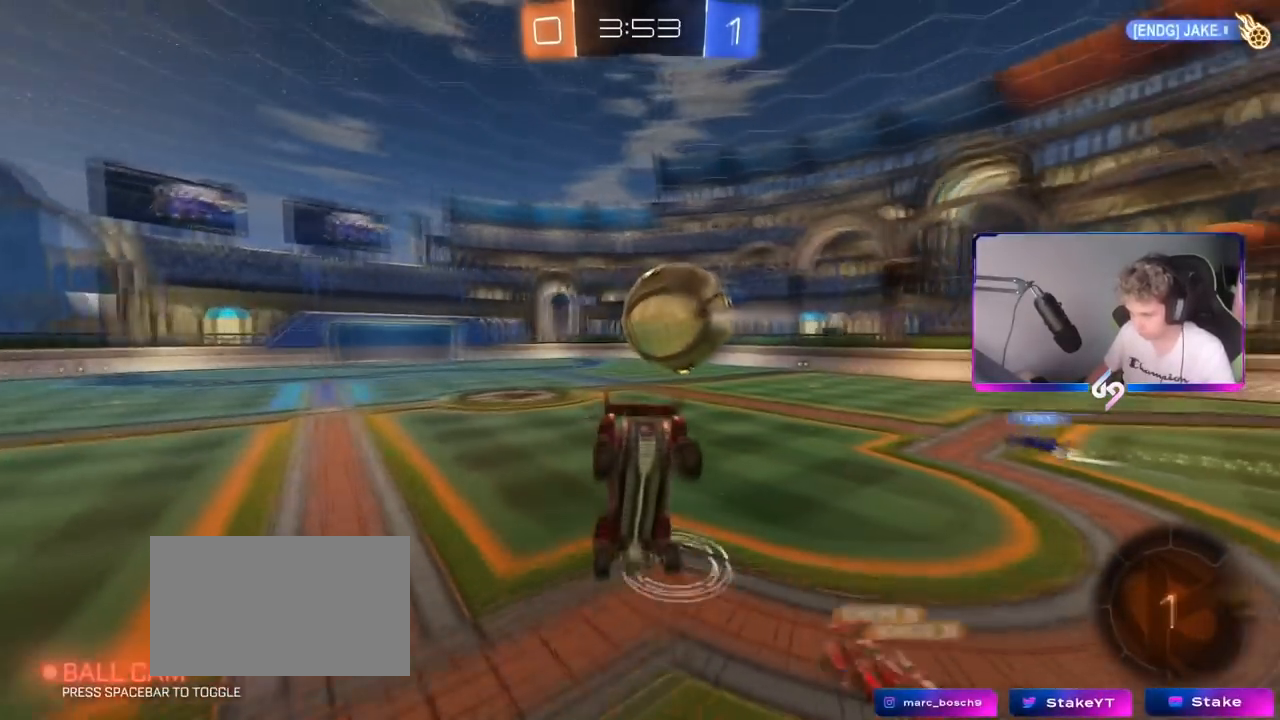
{"keys": ["w"], "mouse": [], "mouse_move": "still", "events": [[233, "d", "down"], [383, "shift", "down"], [467, "d", "up"], [467, "shift", "up"]]}
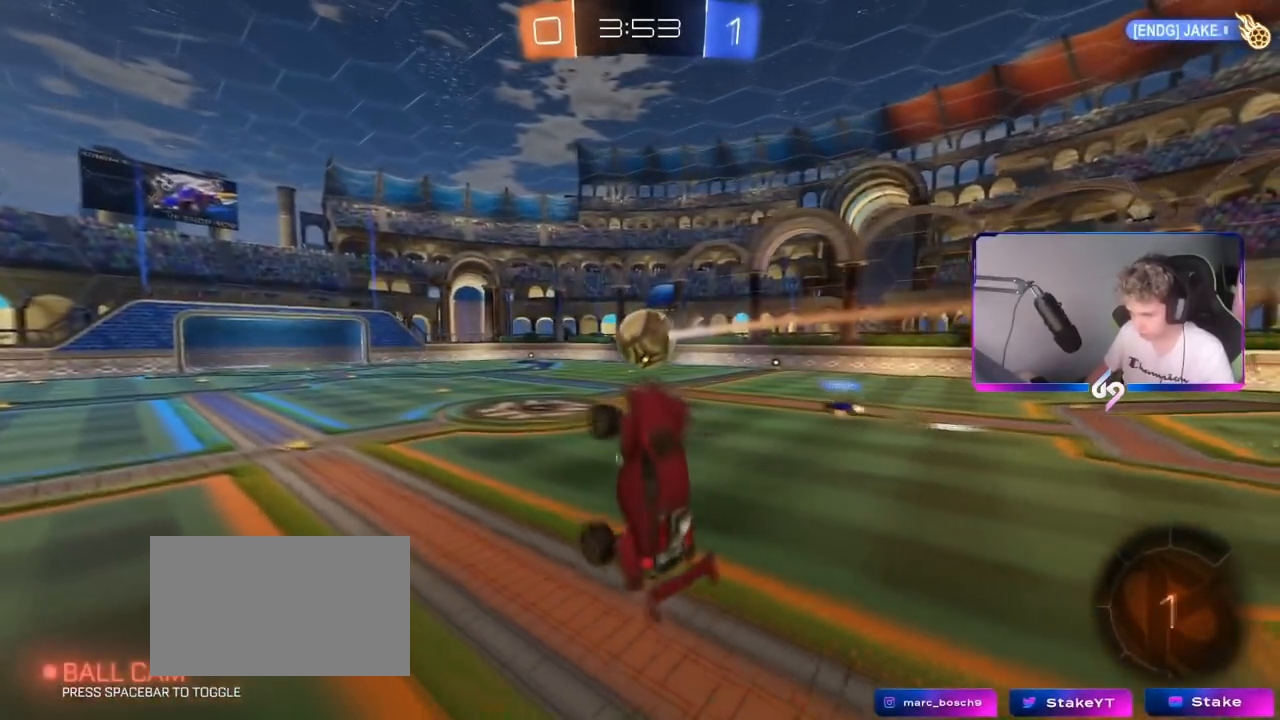
{"keys": [], "mouse": [], "mouse_move": "still", "events": [[167, "w", "up"], [301, "w", "down"], [384, "w", "up"]]}
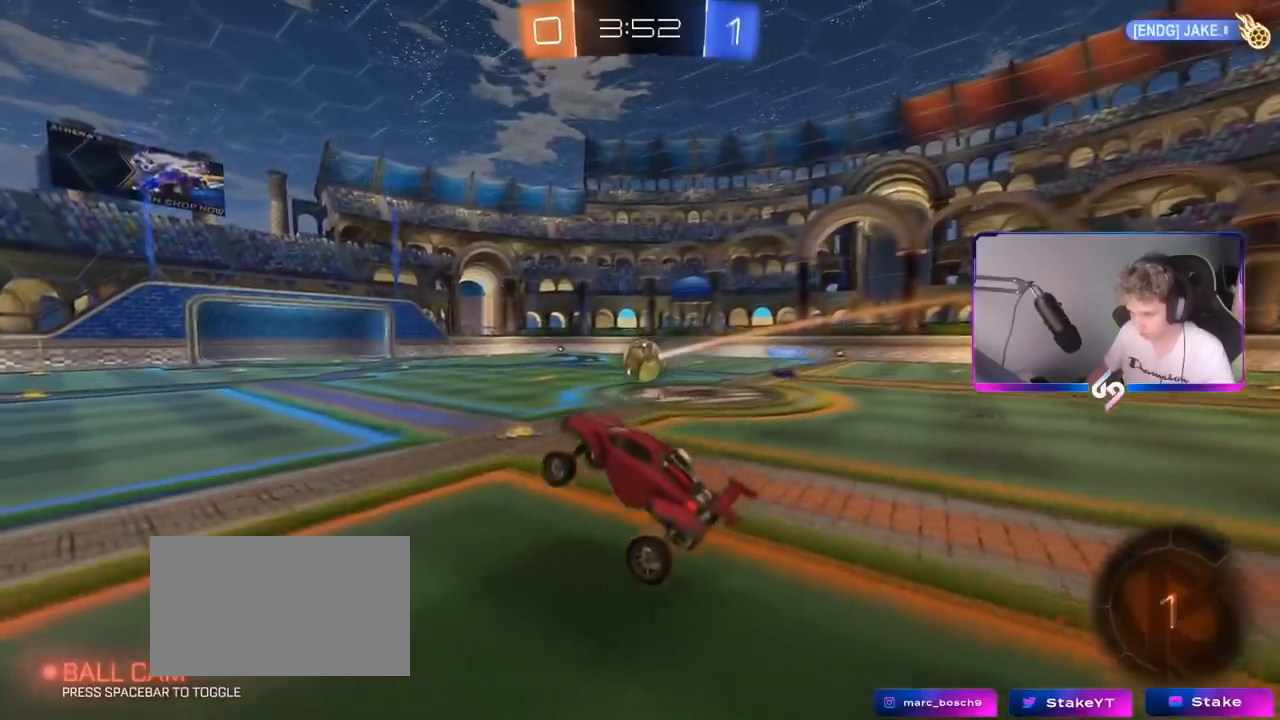
{"keys": ["a", "shift", "w"], "mouse": ["left"], "mouse_move": "still", "events": [[267, "d", "down"], [317, "w", "down"], [367, "mouse_left", "down"], [400, "mouse_right", "down"], [450, "a", "down"], [450, "d", "up"], [450, "mouse_right", "up"], [450, "shift", "down"]]}
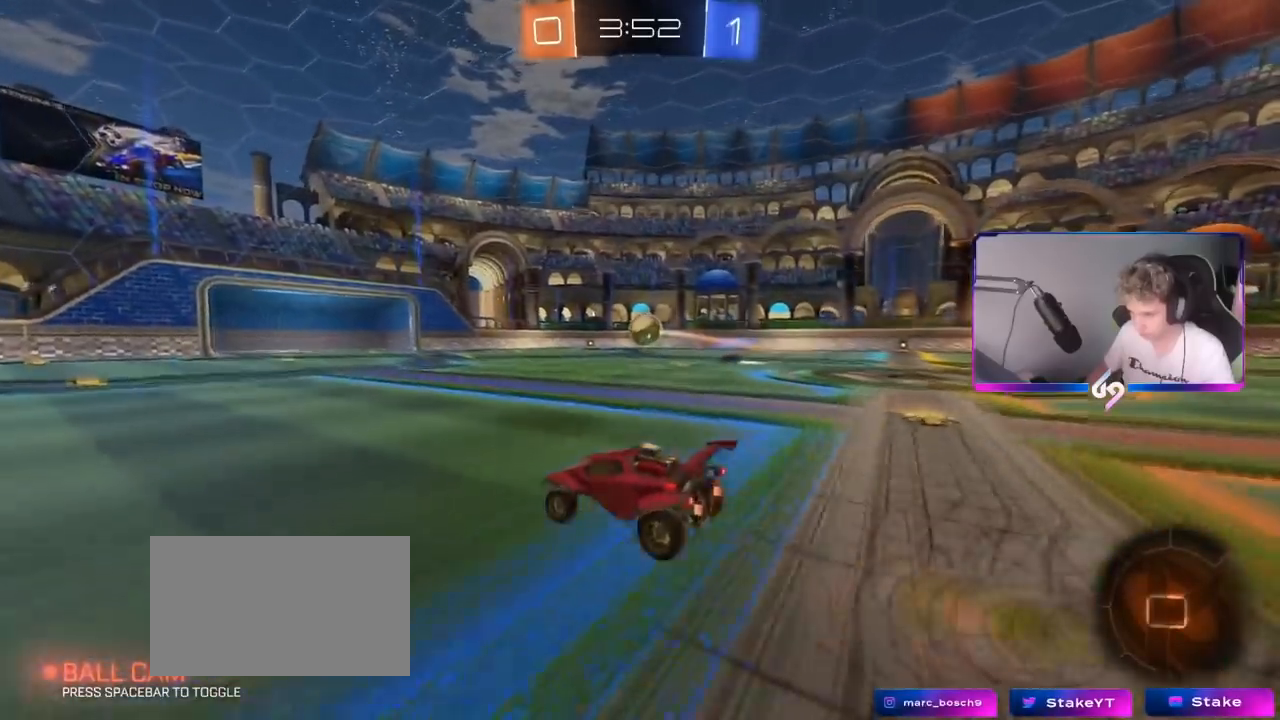
{"keys": ["a", "shift"], "mouse": [], "mouse_move": "still", "events": [[50, "mouse_right", "down"], [100, "s", "down"], [100, "w", "up"], [134, "mouse_left", "up"], [184, "mouse_right", "up"], [417, "s", "up"]]}
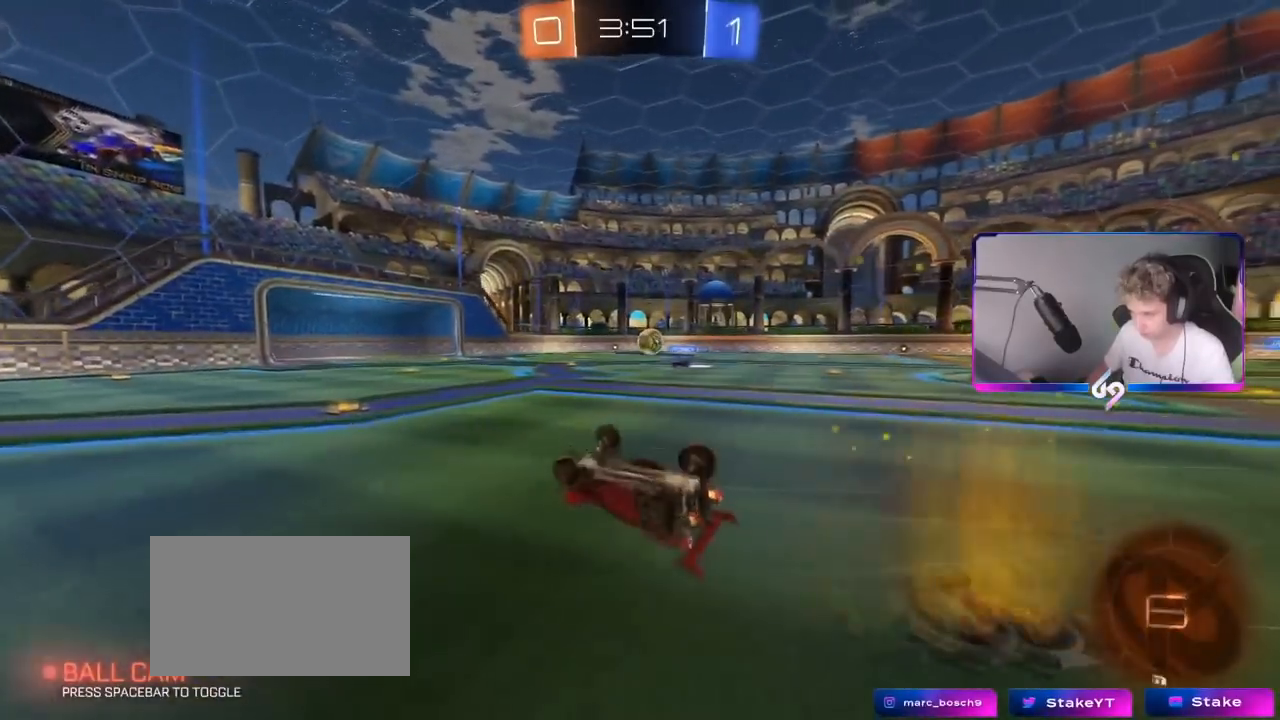
{"keys": ["a", "w"], "mouse": [], "mouse_move": "still", "events": [[66, "s", "down"], [200, "s", "up"], [250, "shift", "up"], [350, "a", "up"], [484, "a", "down"], [484, "w", "down"]]}
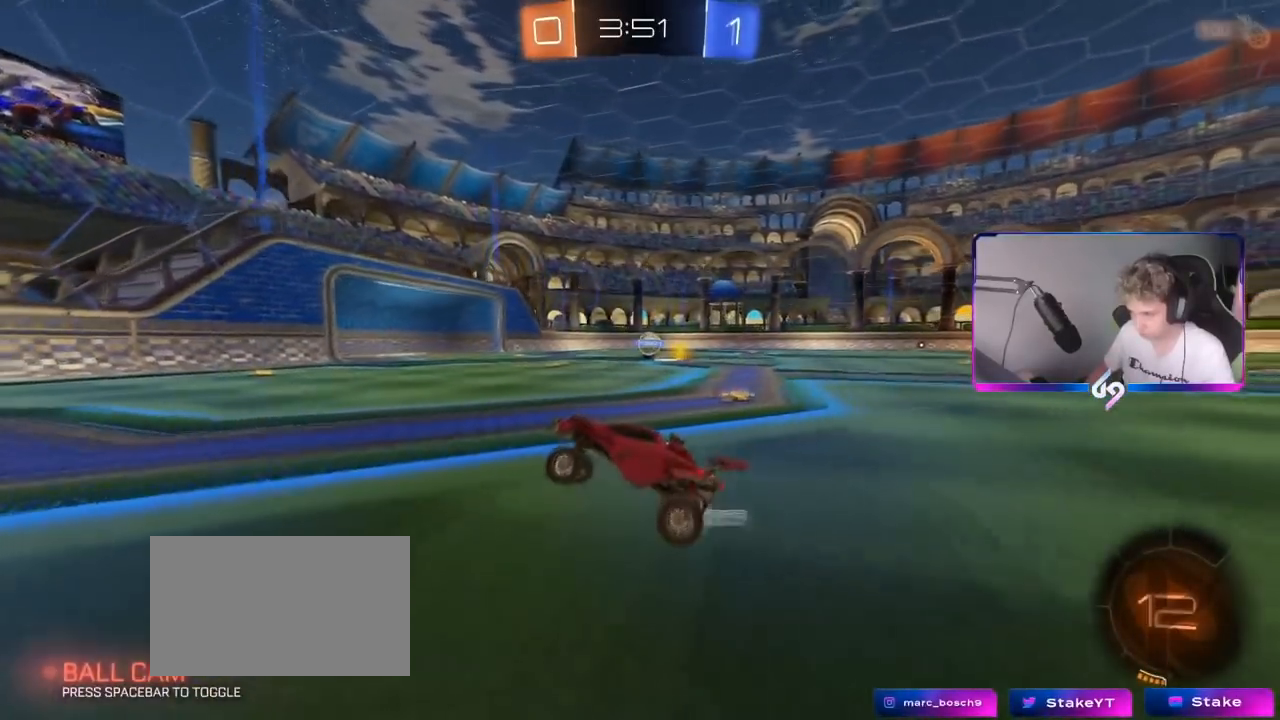
{"keys": ["d", "shift", "w"], "mouse": [], "mouse_move": "still", "events": [[217, "a", "up"], [317, "d", "down"], [367, "shift", "down"]]}
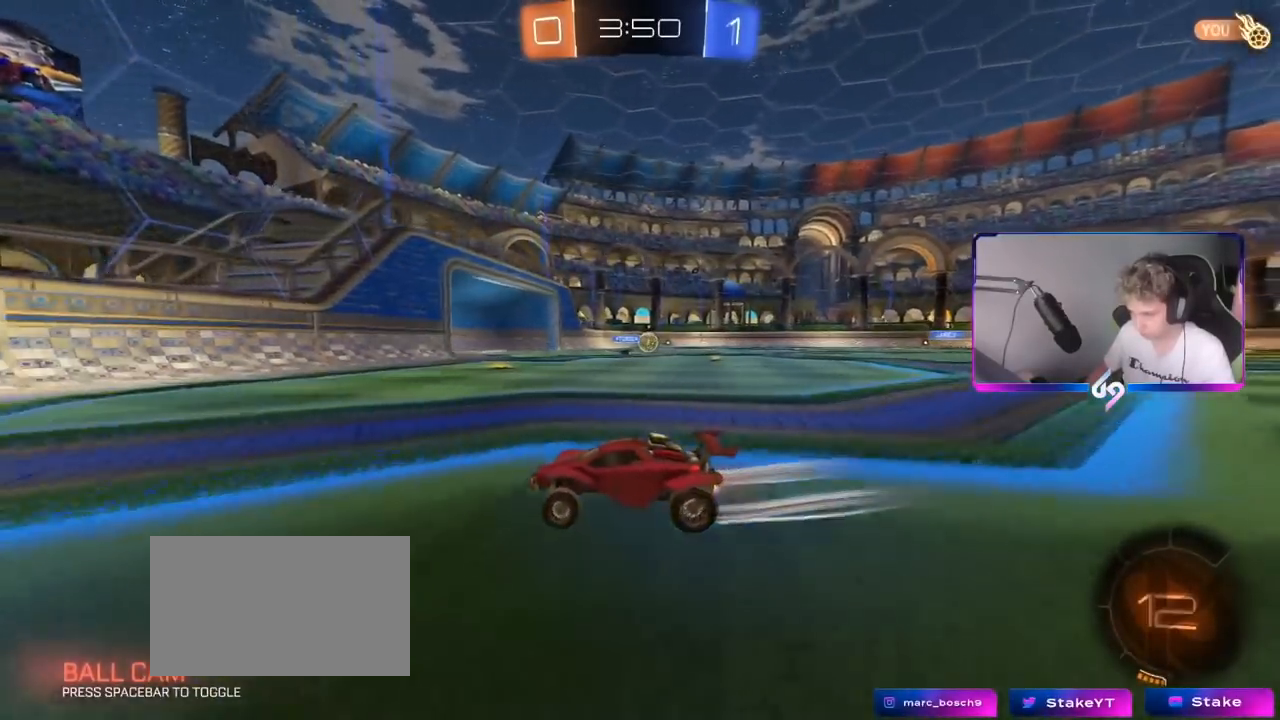
{"keys": ["d", "w"], "mouse": [], "mouse_move": "still", "events": [[150, "shift", "up"]]}
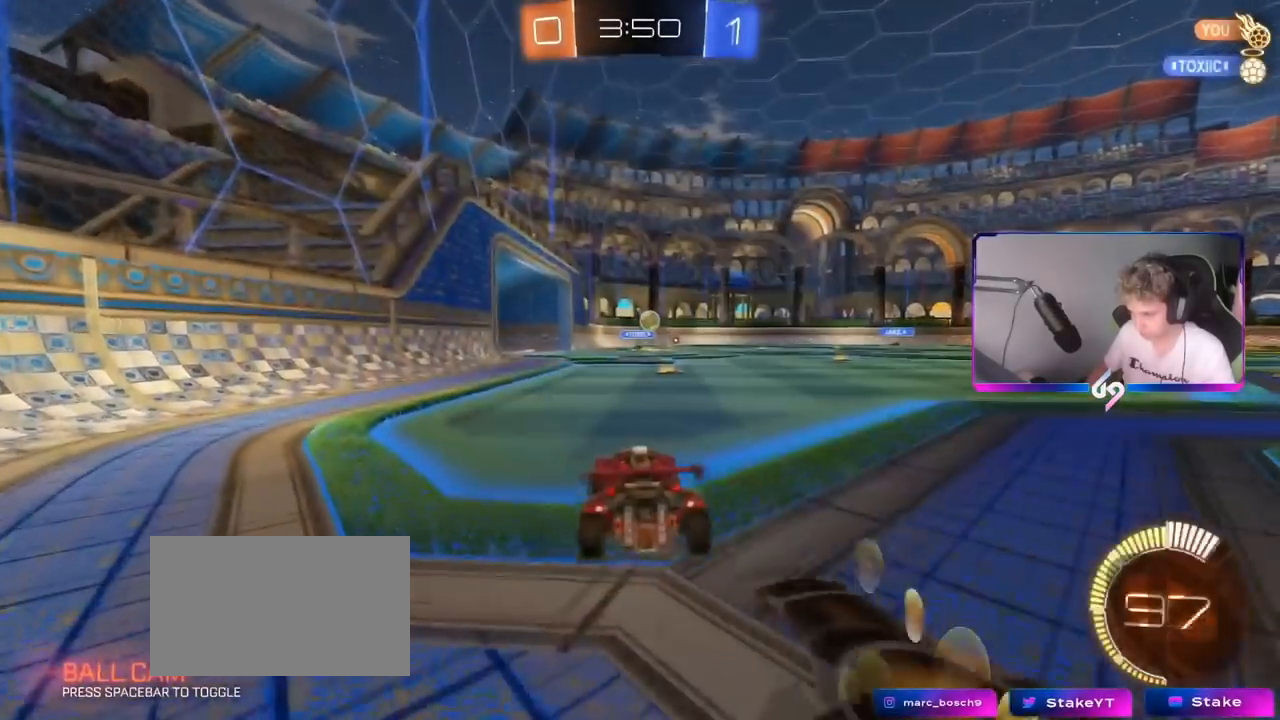
{"keys": ["d", "w"], "mouse": ["left"], "mouse_move": "still", "events": [[217, "mouse_left", "down"], [250, "d", "up"], [351, "a", "down"], [384, "mouse_right", "down"], [484, "a", "up"], [484, "d", "down"], [484, "mouse_right", "up"]]}
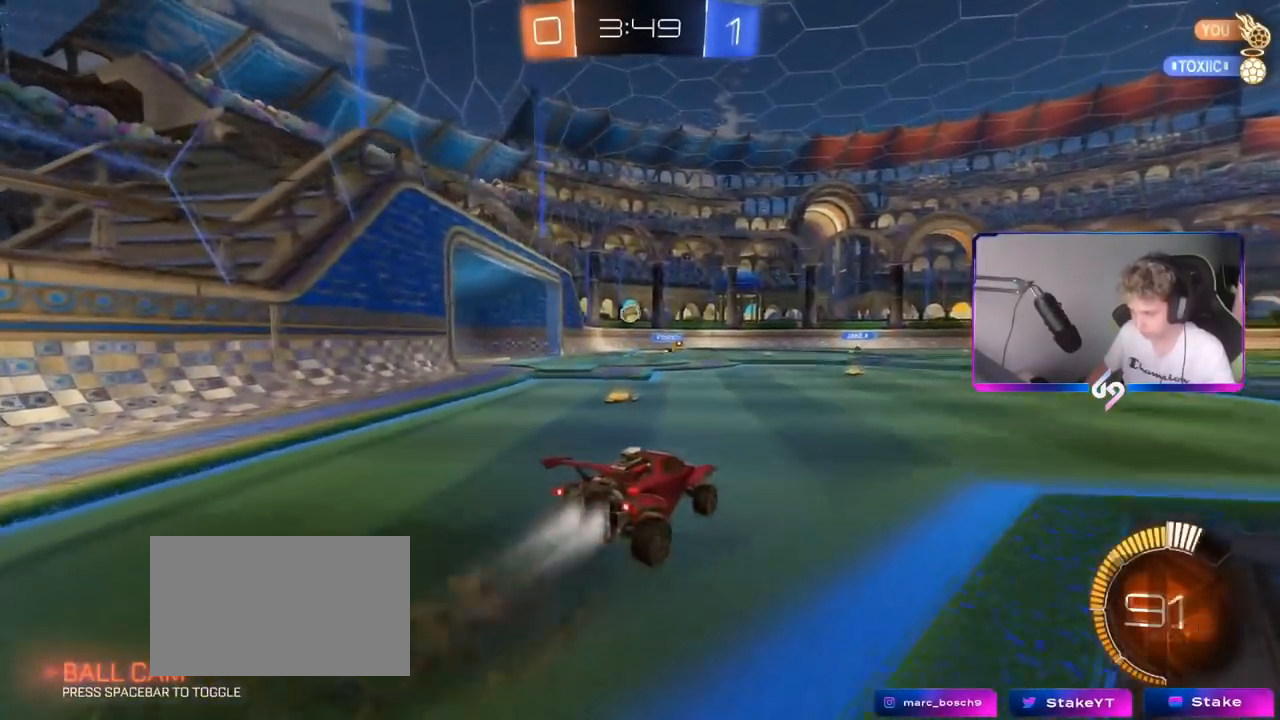
{"keys": ["d", "shift"], "mouse": [], "mouse_move": "up-right", "events": [[33, "mouse_right", "down"], [33, "shift", "down"], [83, "s", "down"], [83, "w", "up"], [133, "mouse_left", "up"], [183, "space", "down"], [217, "mouse_right", "up"], [317, "space", "up"], [367, "s", "up"]]}
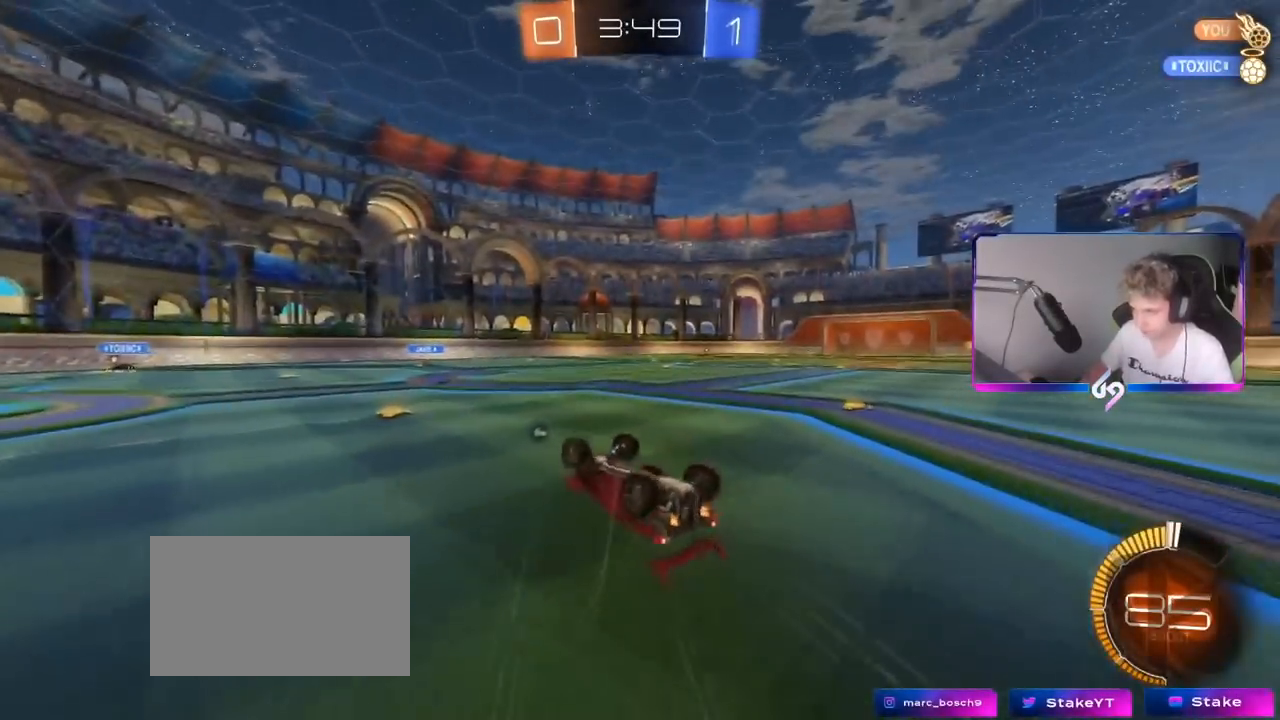
{"keys": ["d", "w"], "mouse": [], "mouse_move": "still", "events": [[17, "s", "down"], [234, "s", "up"], [234, "shift", "up"], [384, "space", "down"], [434, "space", "up"], [484, "w", "down"]]}